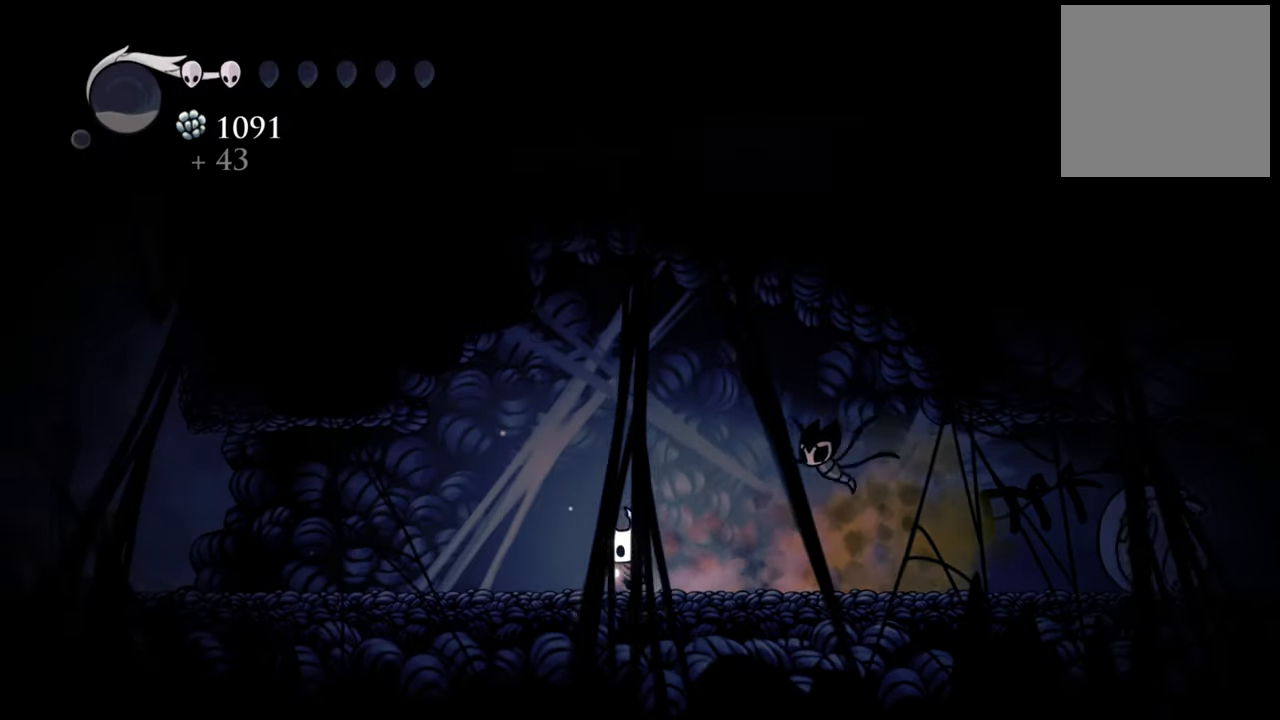
Gameplay with a controller (Xbox layout); each line is a JSON object with the inputs held at the frame after it. "events" lists button and stick changes between this image and that frame as [ms after this image, input, new state], when the widget could be followed in between. Not read: left_stick right_stick.
{"buttons": ["DPAD_LEFT"], "events": []}
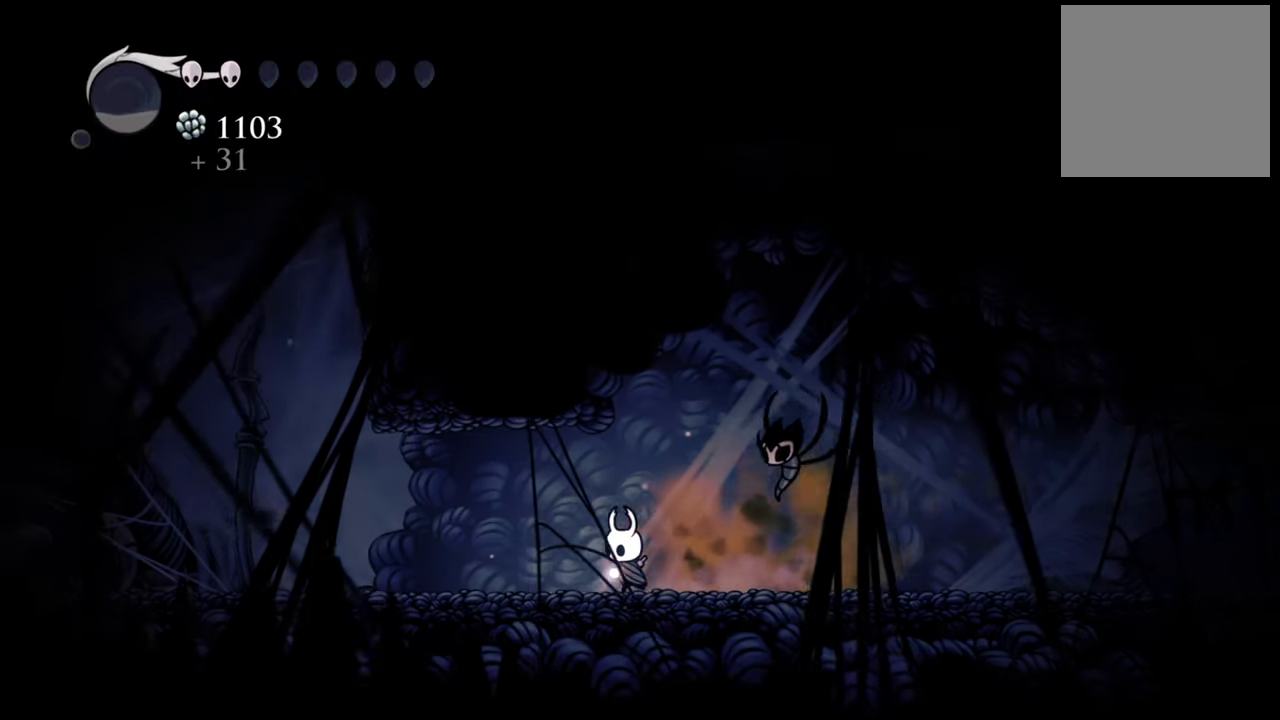
{"buttons": ["DPAD_LEFT"], "events": []}
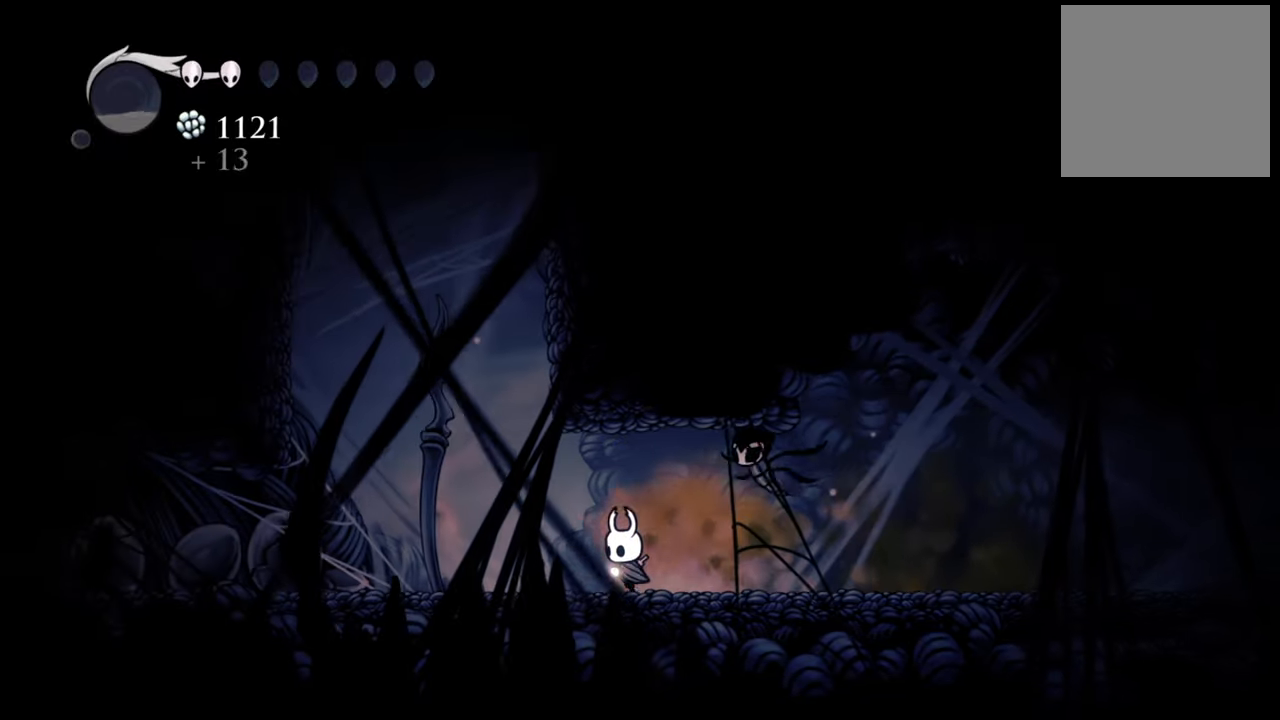
{"buttons": ["DPAD_LEFT"], "events": []}
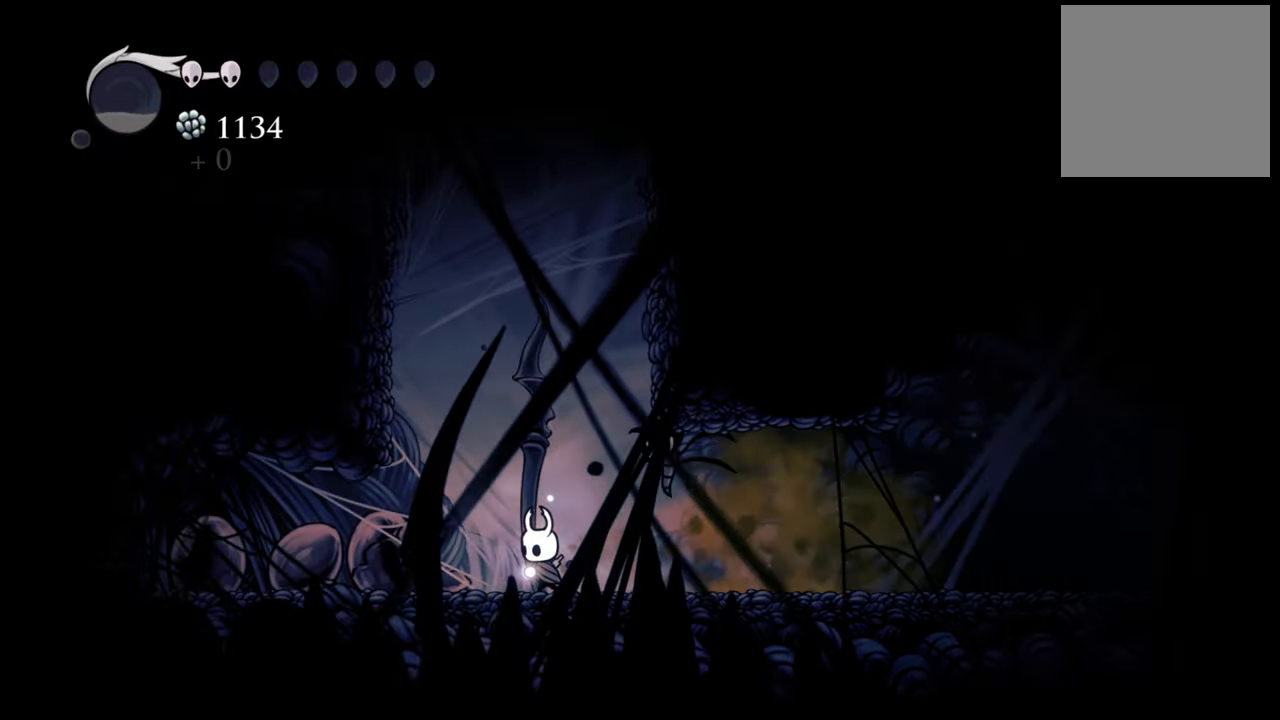
{"buttons": ["X", "DPAD_LEFT"], "events": [[200, "X", "down"], [340, "X", "up"], [440, "X", "down"]]}
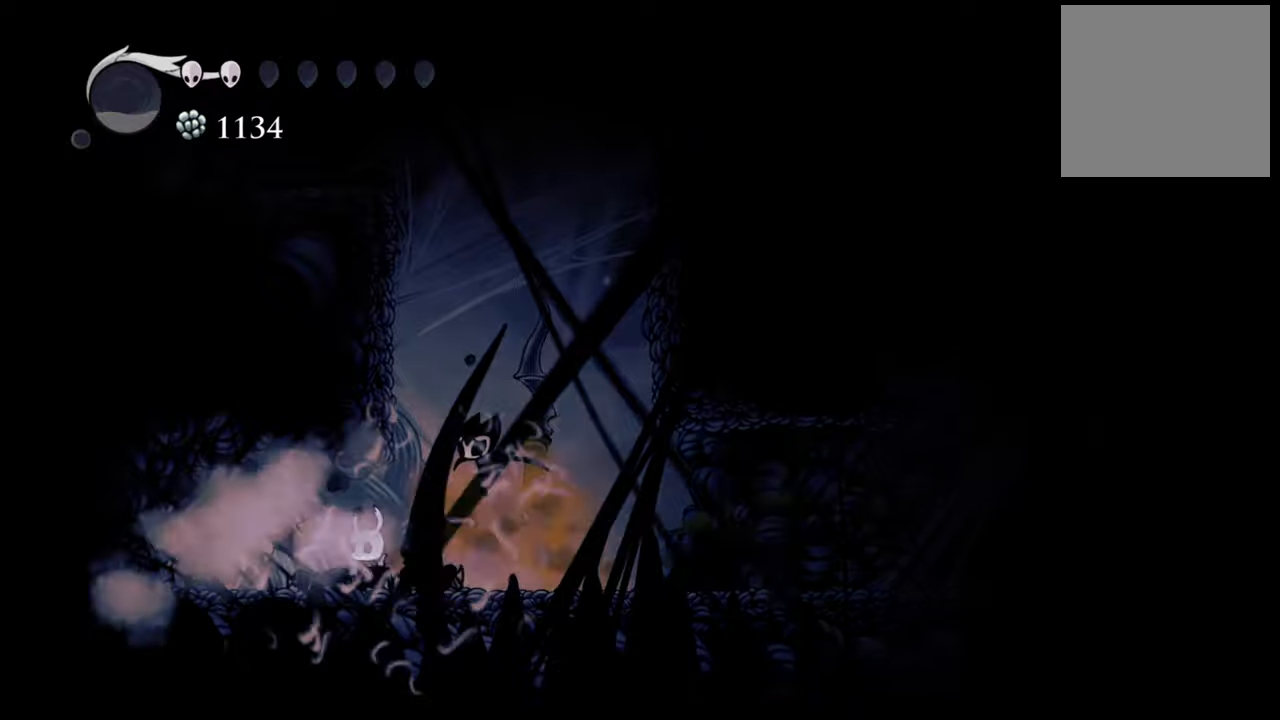
{"buttons": ["DPAD_RIGHT"], "events": [[80, "X", "up"], [160, "X", "down"], [260, "X", "up"], [280, "DPAD_LEFT", "up"], [460, "DPAD_RIGHT", "down"]]}
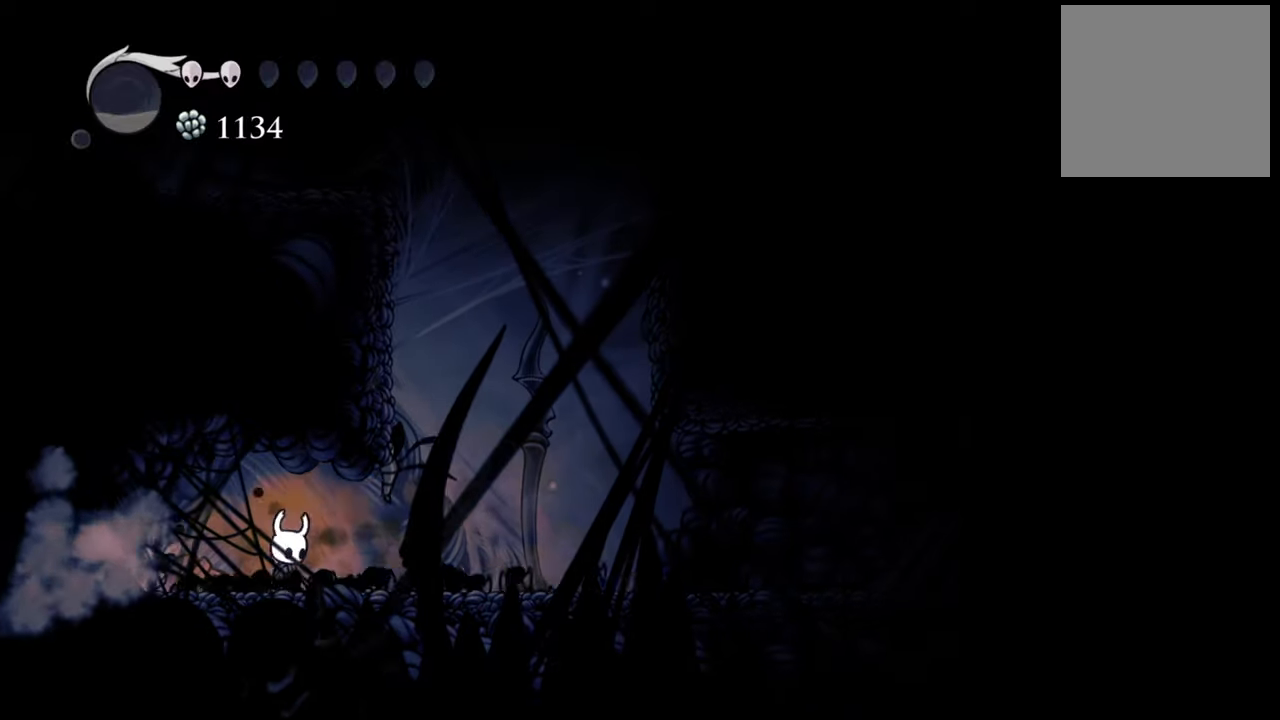
{"buttons": [], "events": [[500, "DPAD_RIGHT", "up"]]}
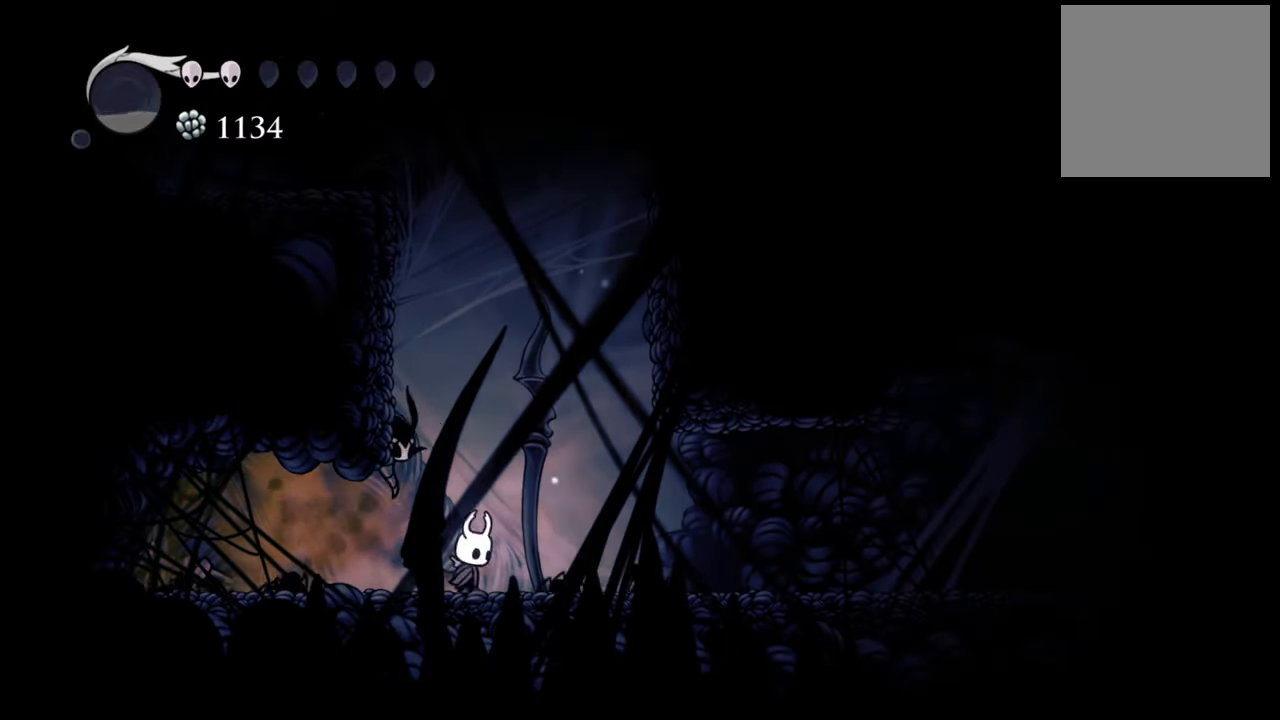
{"buttons": ["A", "DPAD_LEFT"], "events": [[40, "A", "down"], [300, "A", "up"], [360, "DPAD_LEFT", "down"], [420, "A", "down"]]}
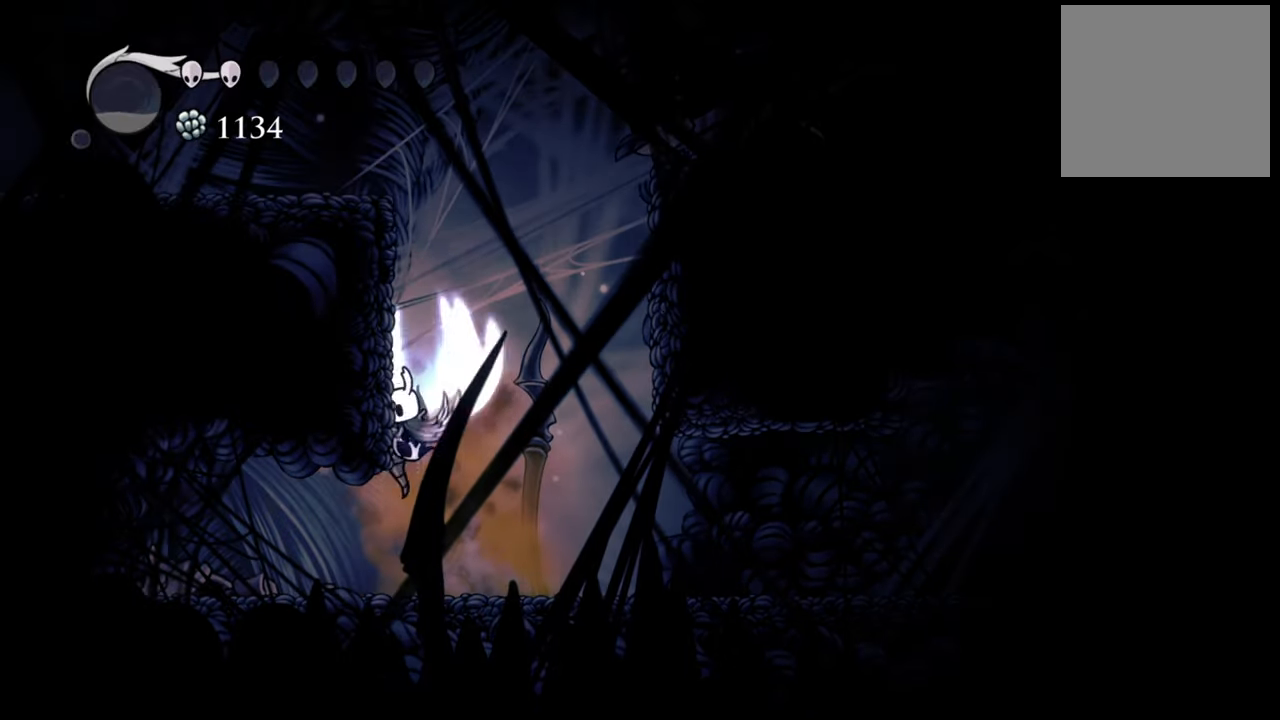
{"buttons": ["A", "DPAD_LEFT"], "events": [[240, "A", "up"], [340, "A", "down"]]}
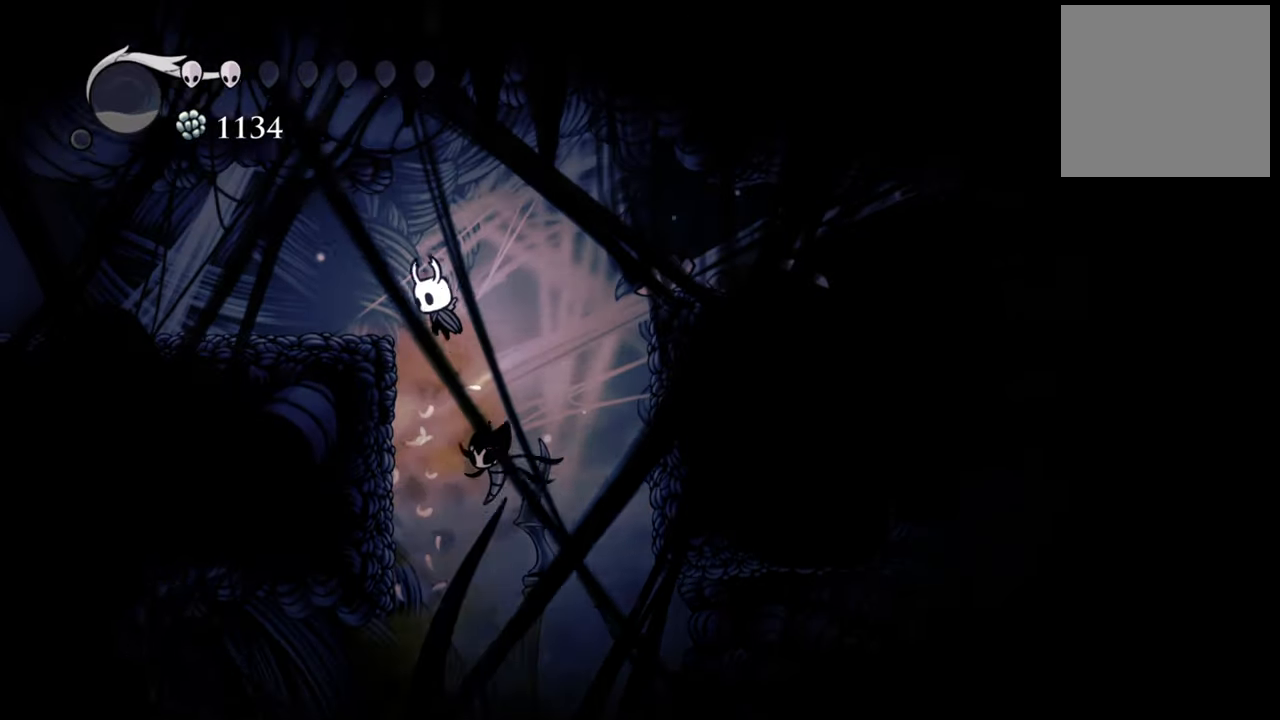
{"buttons": ["DPAD_LEFT"], "events": [[160, "A", "up"]]}
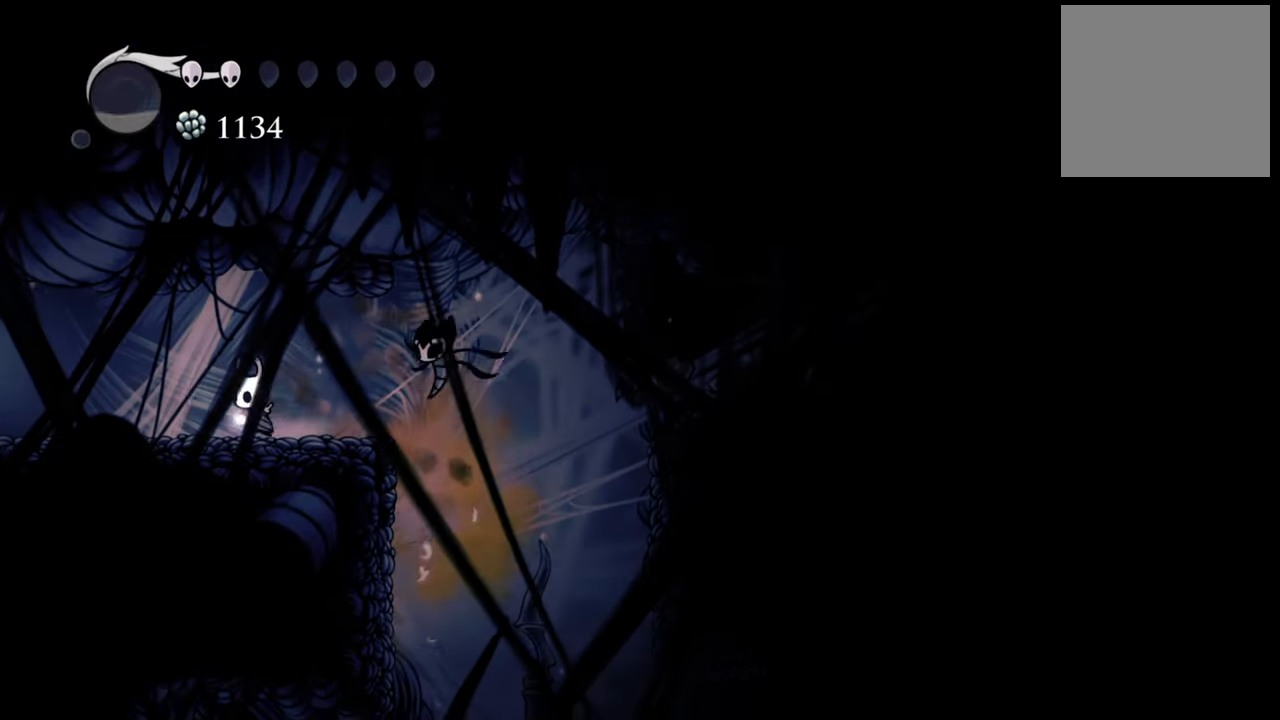
{"buttons": ["DPAD_LEFT"], "events": []}
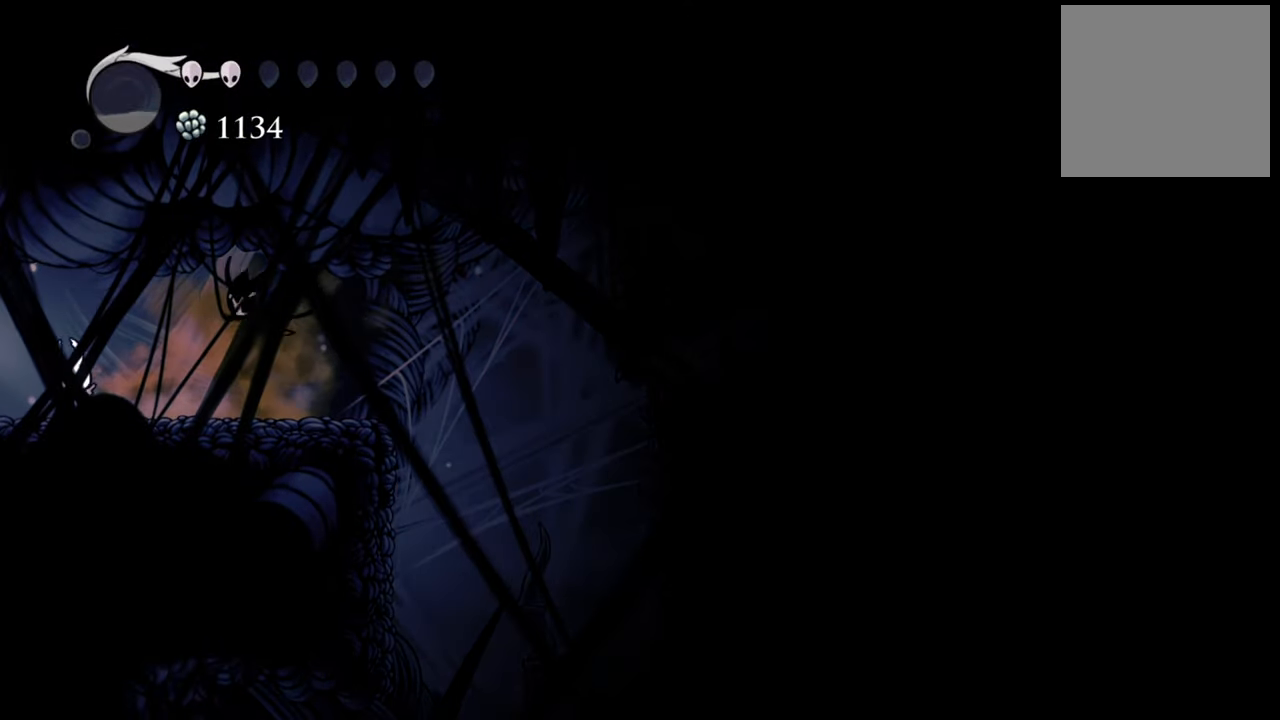
{"buttons": ["DPAD_LEFT"], "events": [[40, "DPAD_LEFT", "up"], [180, "DPAD_LEFT", "down"]]}
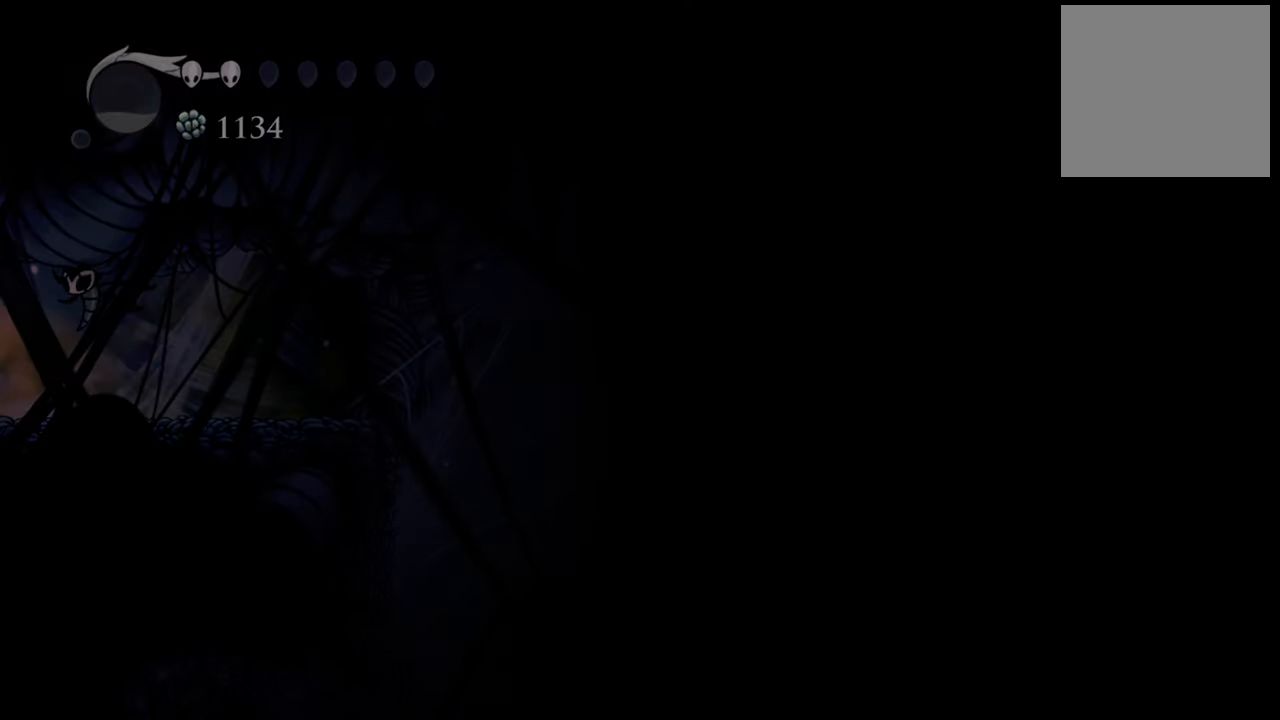
{"buttons": [], "events": [[320, "DPAD_LEFT", "up"]]}
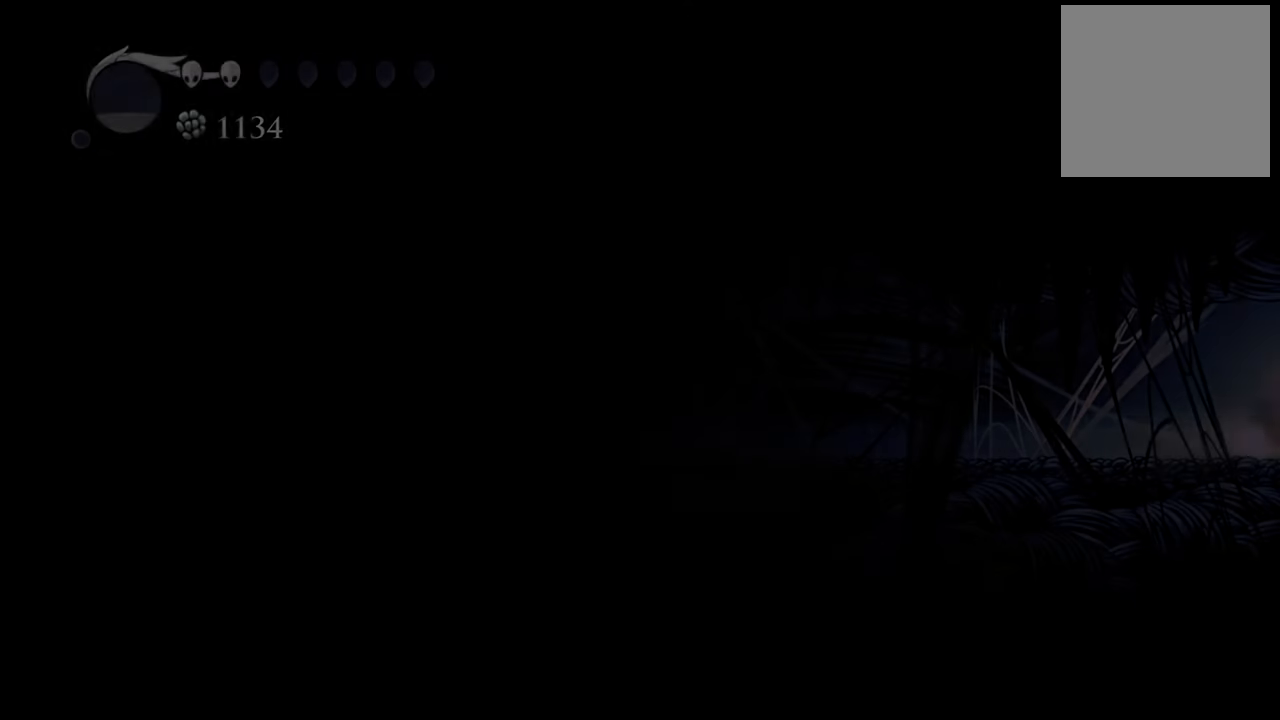
{"buttons": [], "events": []}
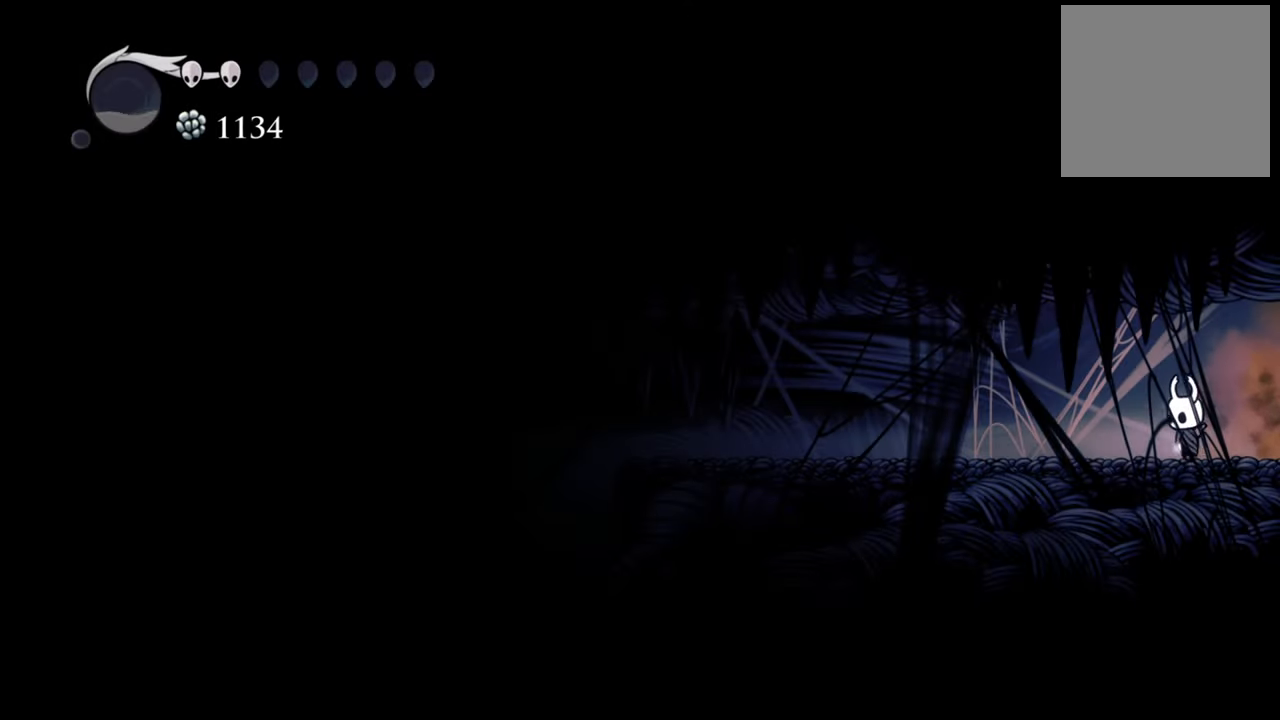
{"buttons": ["R2", "DPAD_LEFT"], "events": [[180, "DPAD_LEFT", "down"], [320, "R2", "down"]]}
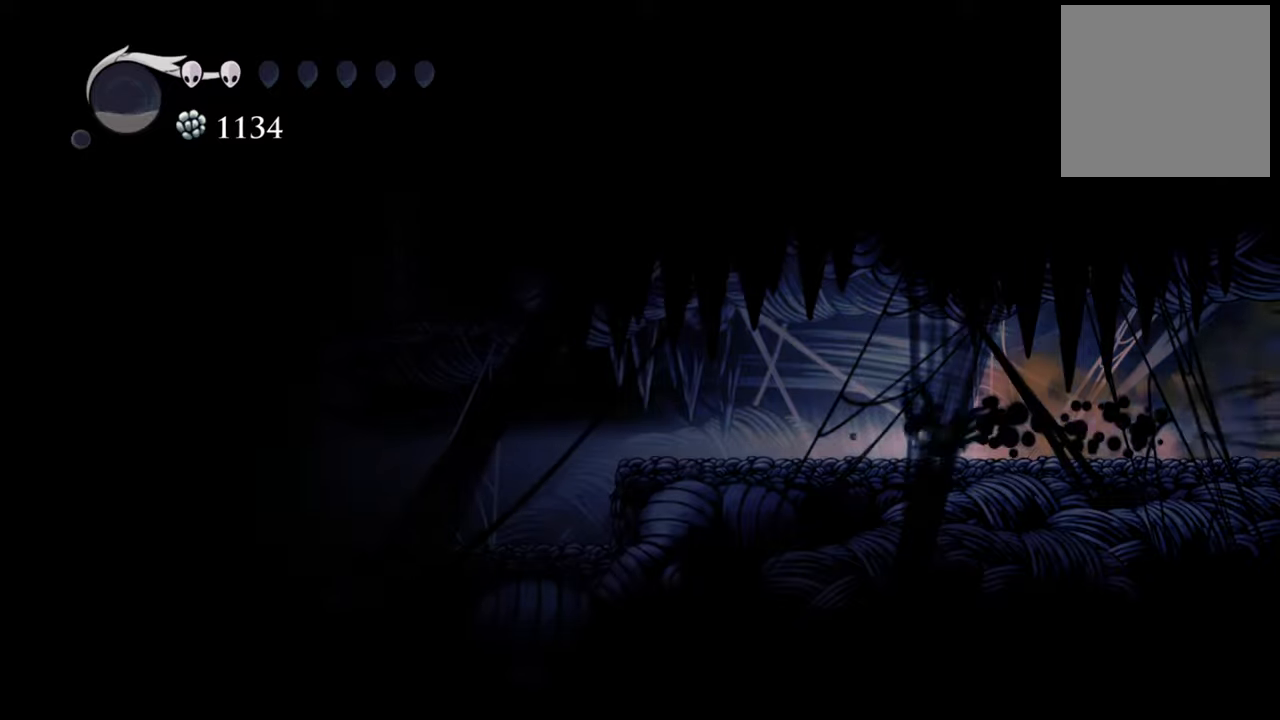
{"buttons": ["R2", "DPAD_LEFT"], "events": [[40, "R2", "up"], [460, "R2", "down"]]}
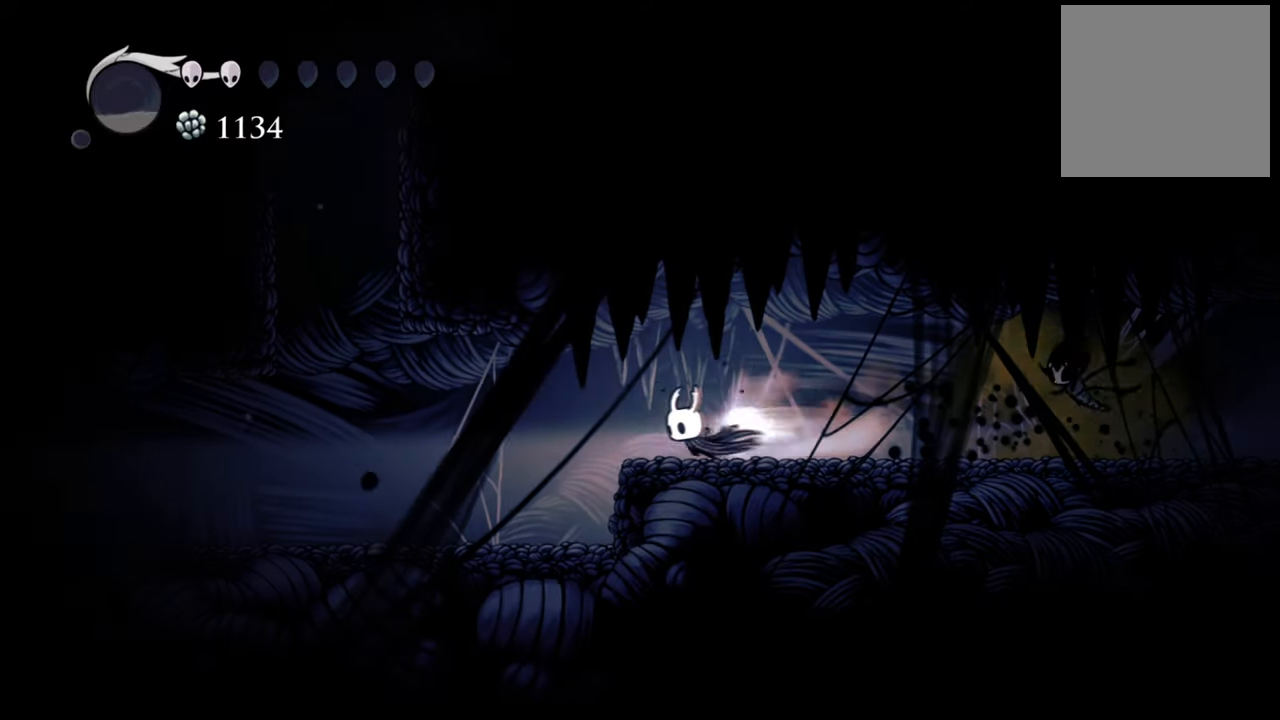
{"buttons": ["DPAD_LEFT"], "events": [[200, "R2", "up"]]}
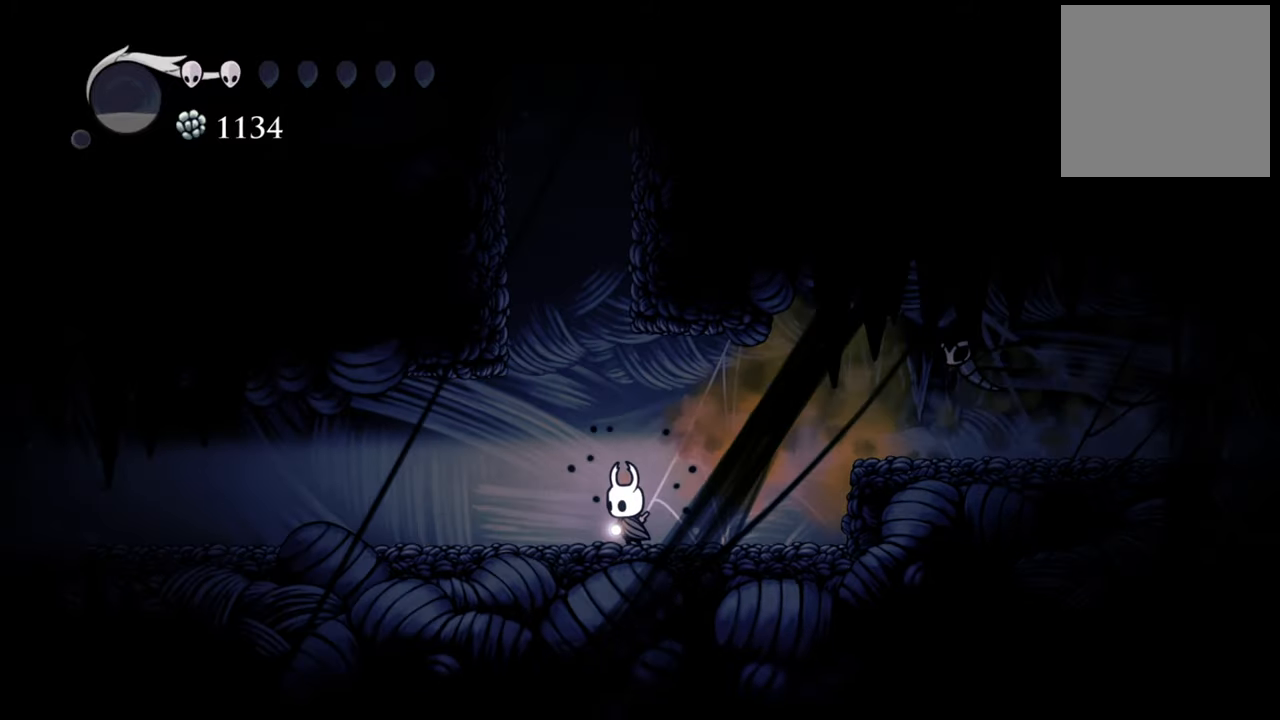
{"buttons": ["DPAD_LEFT"], "events": []}
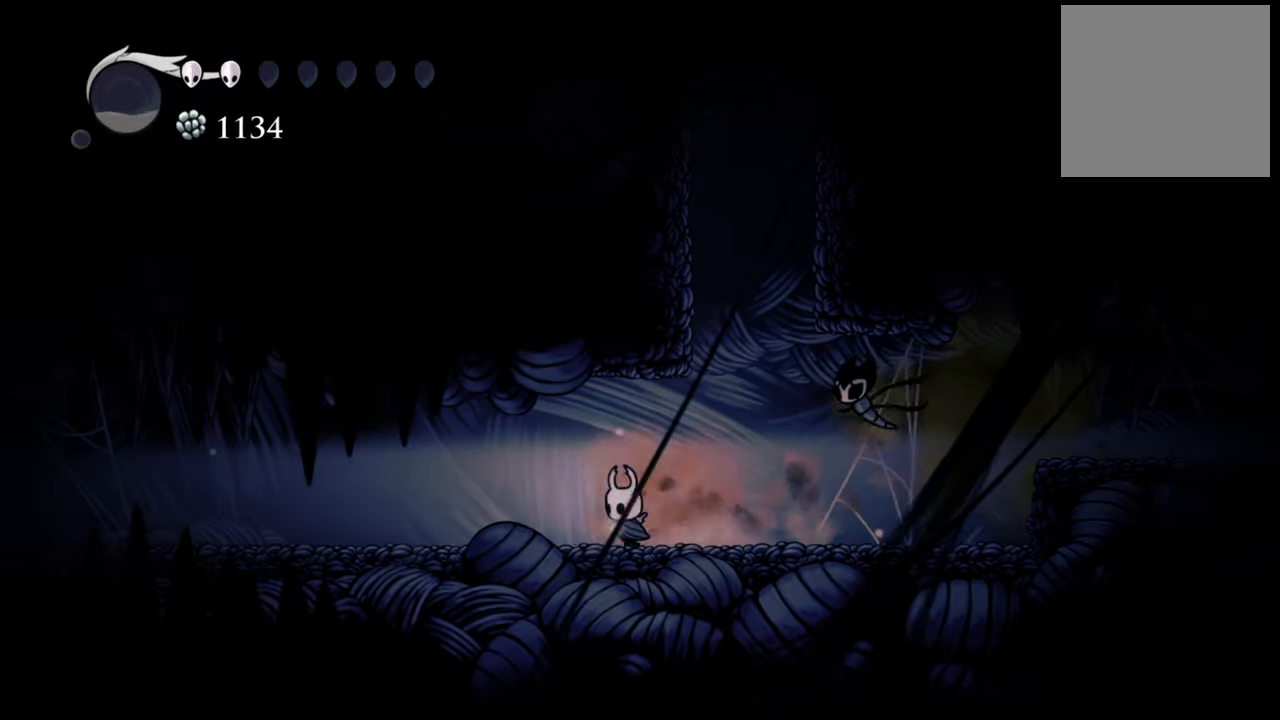
{"buttons": ["DPAD_LEFT"], "events": []}
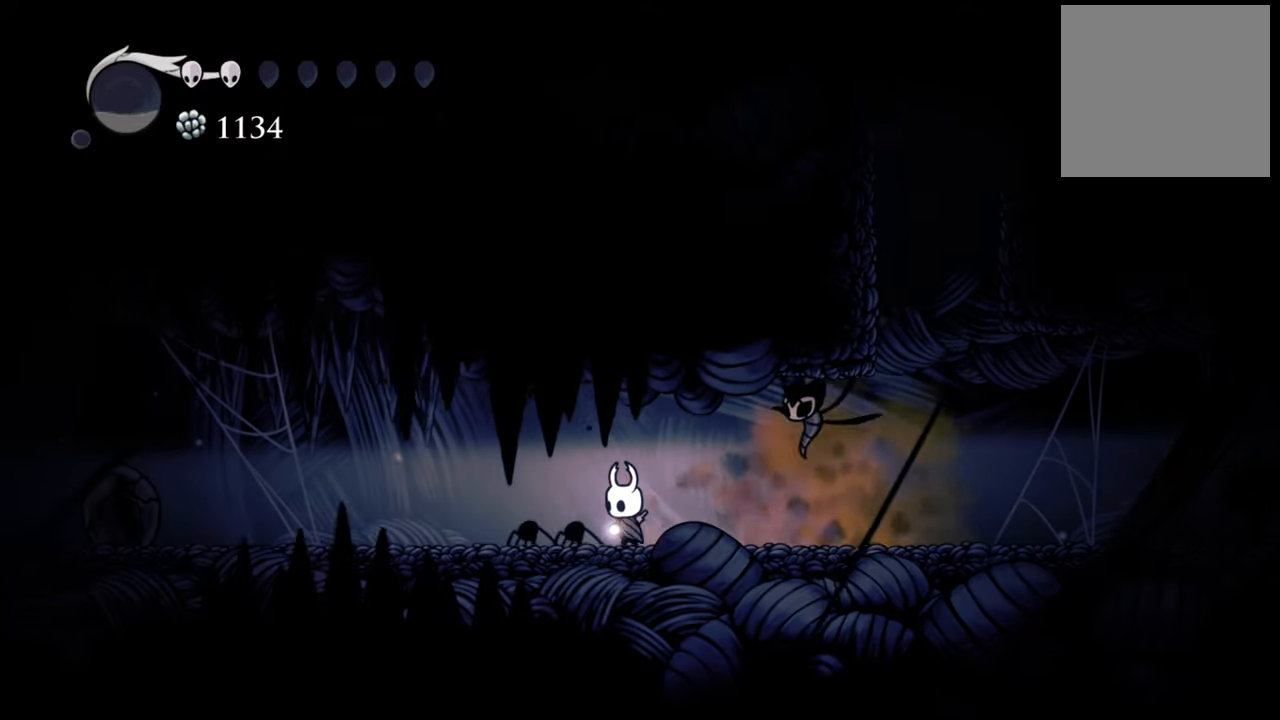
{"buttons": ["DPAD_LEFT"], "events": []}
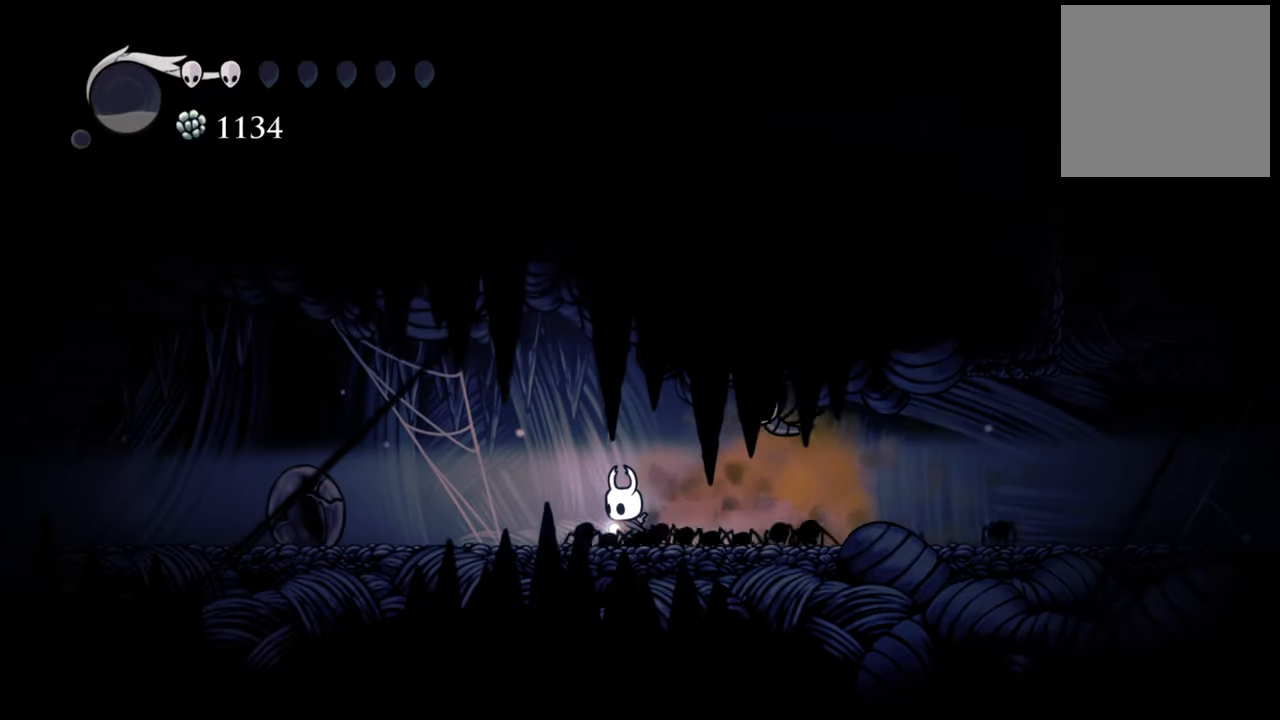
{"buttons": ["DPAD_LEFT"], "events": []}
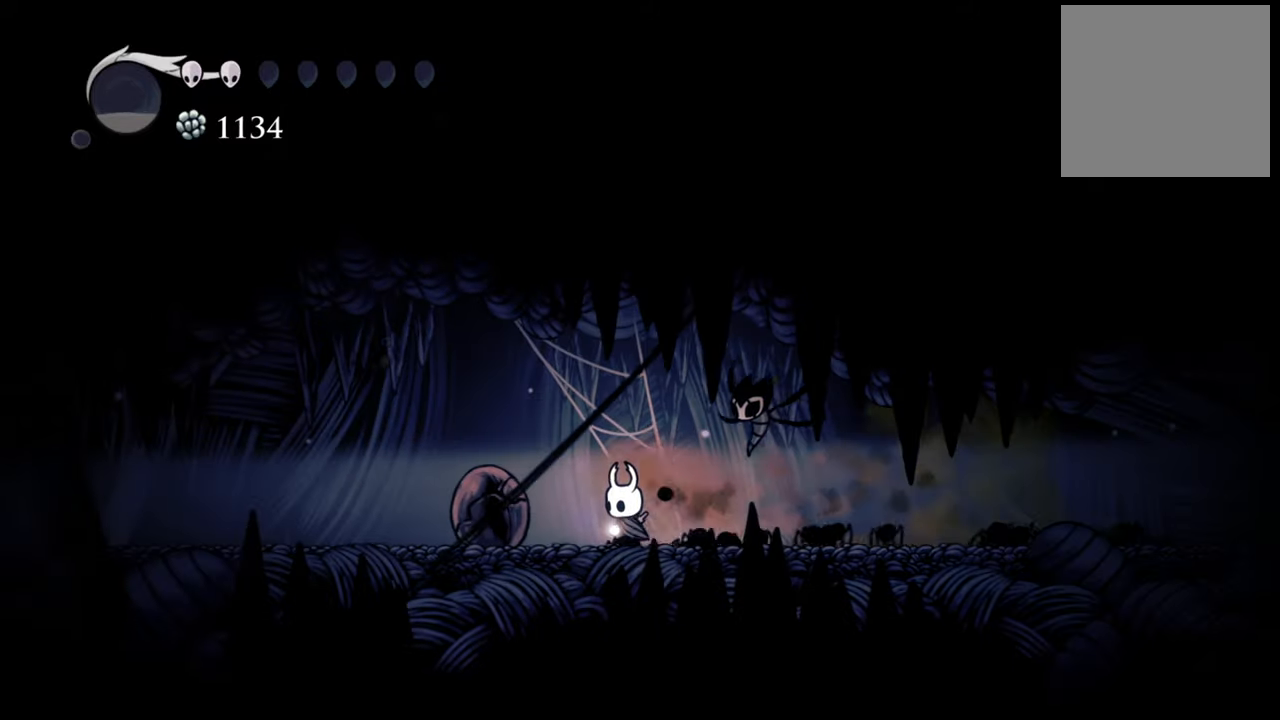
{"buttons": ["DPAD_LEFT"], "events": [[140, "X", "down"], [260, "X", "up"]]}
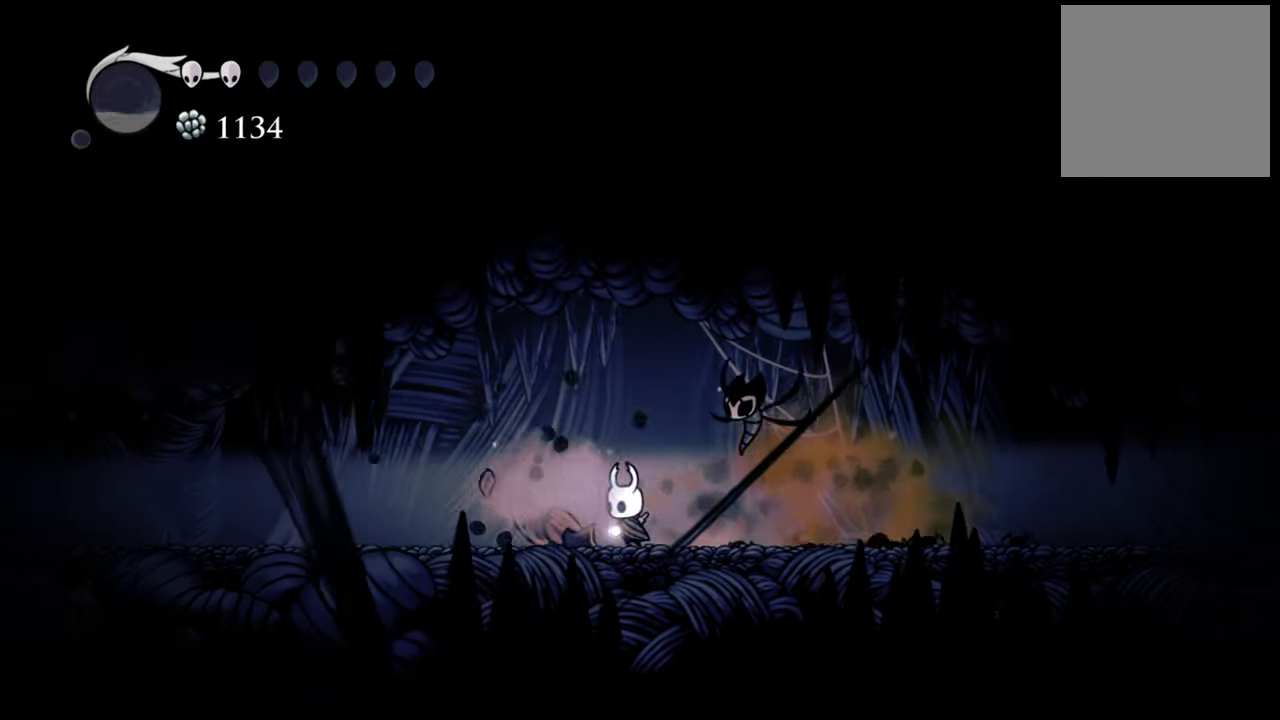
{"buttons": ["DPAD_LEFT"], "events": [[160, "R2", "down"], [380, "R2", "up"]]}
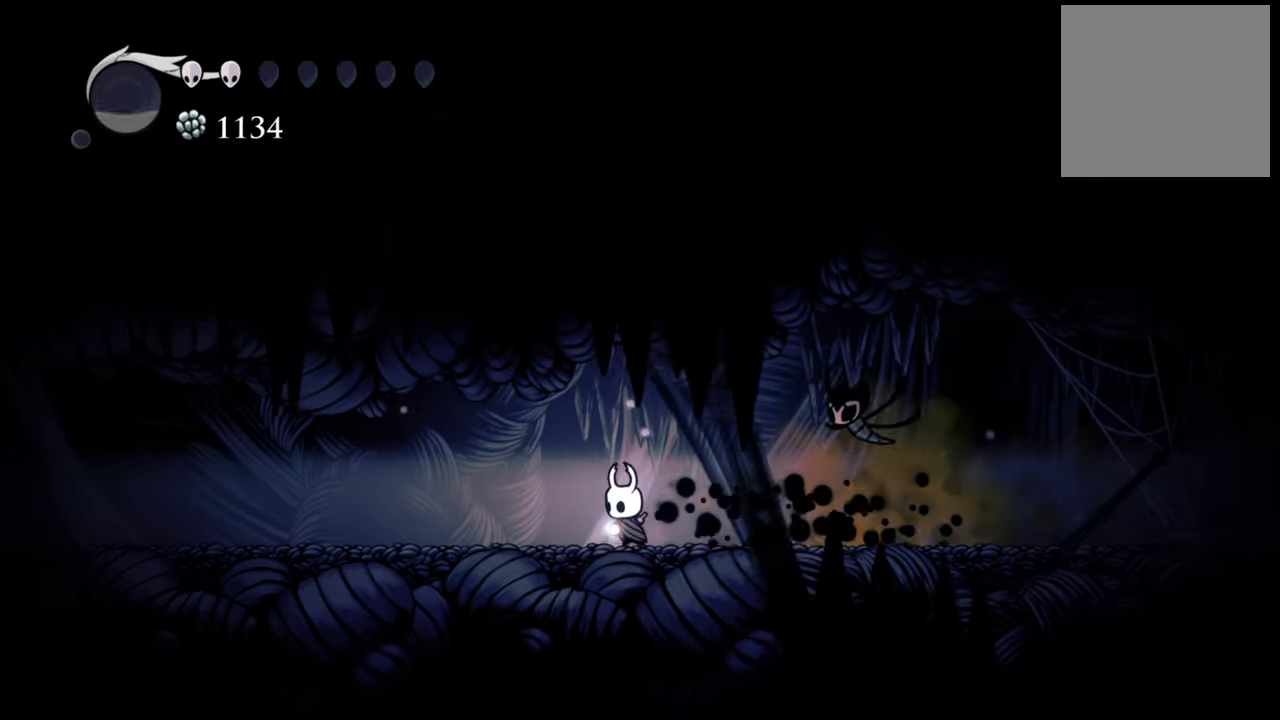
{"buttons": ["DPAD_LEFT"], "events": [[260, "R2", "down"], [500, "R2", "up"]]}
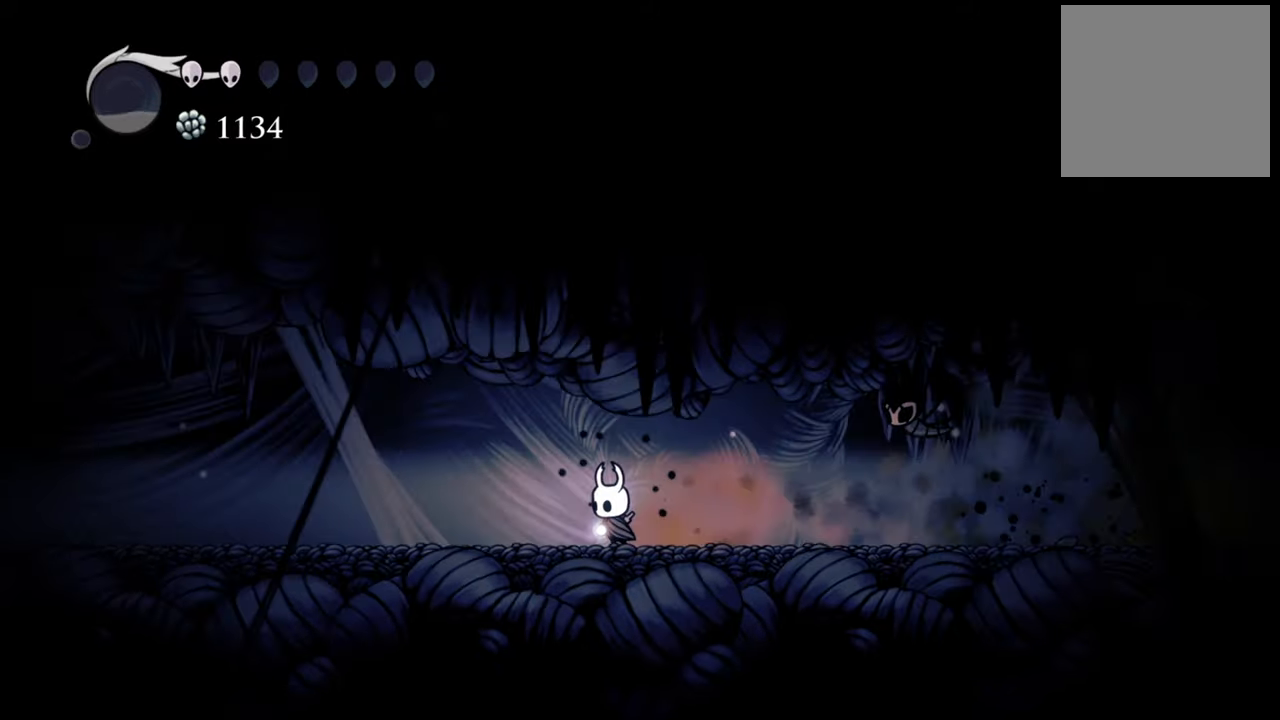
{"buttons": ["L1"], "events": [[160, "DPAD_LEFT", "up"], [460, "L1", "down"]]}
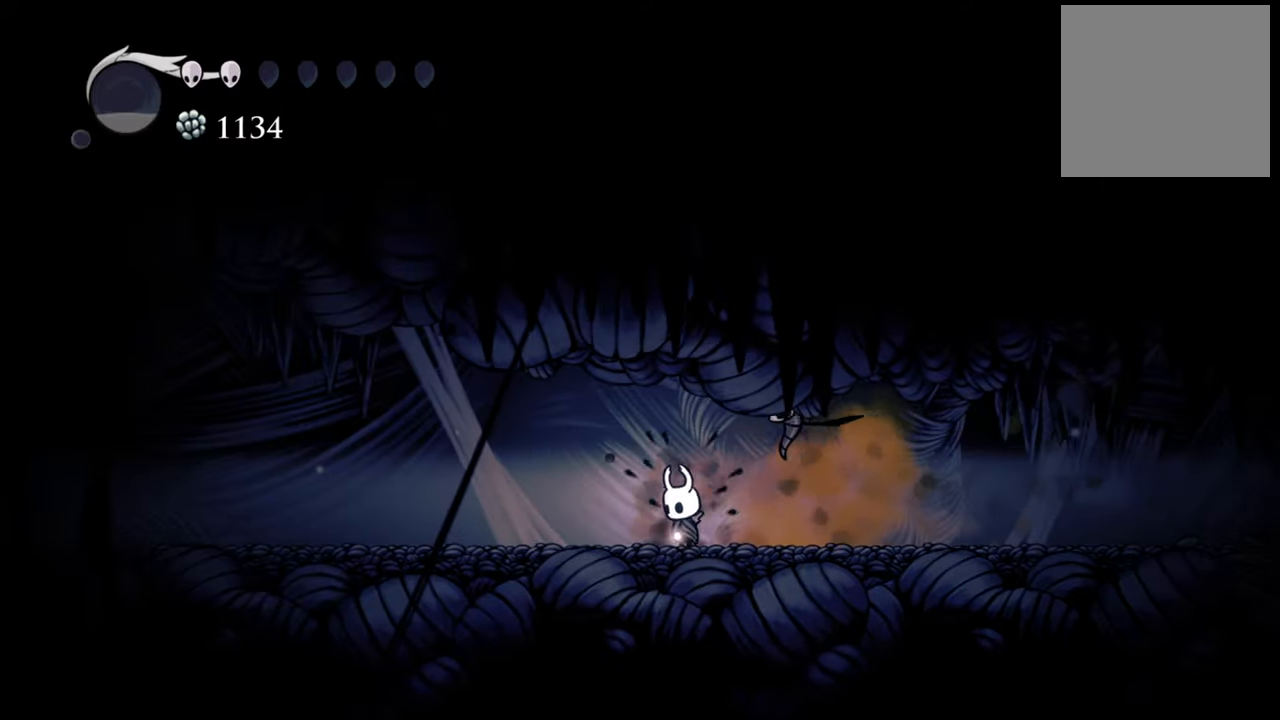
{"buttons": ["L1"], "events": []}
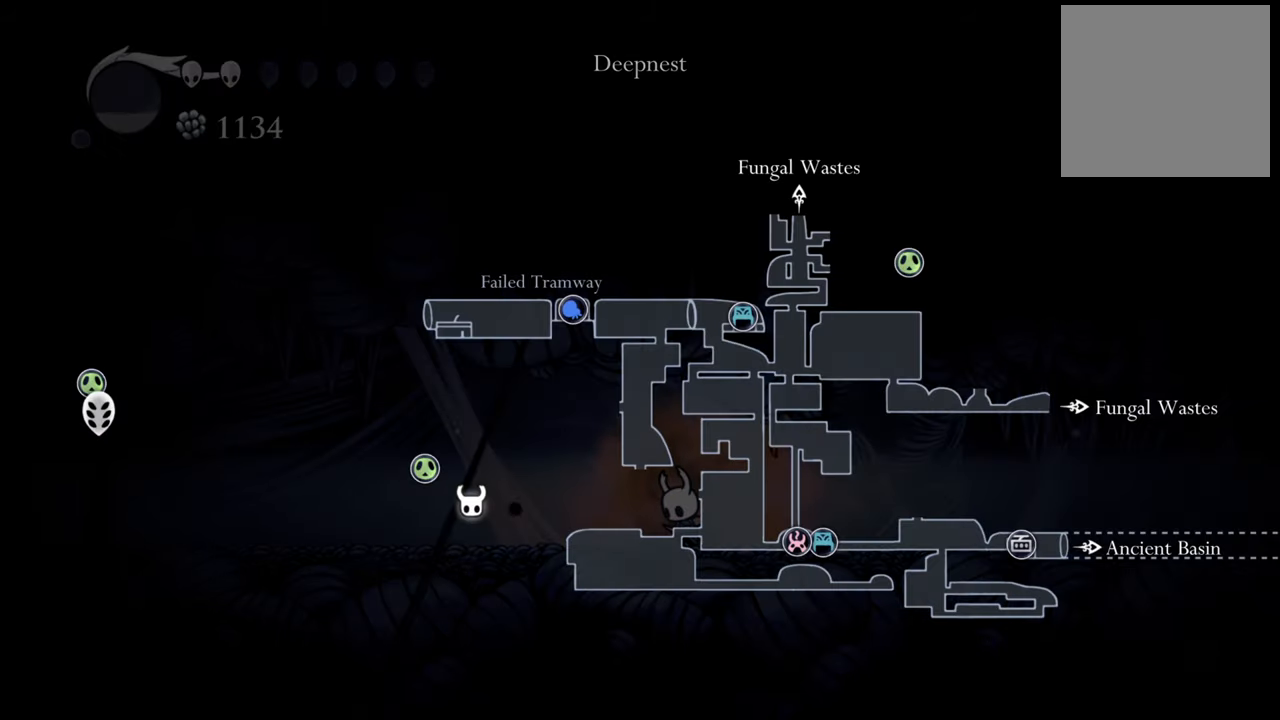
{"buttons": ["DPAD_LEFT"], "events": [[260, "L1", "up"], [400, "DPAD_LEFT", "down"]]}
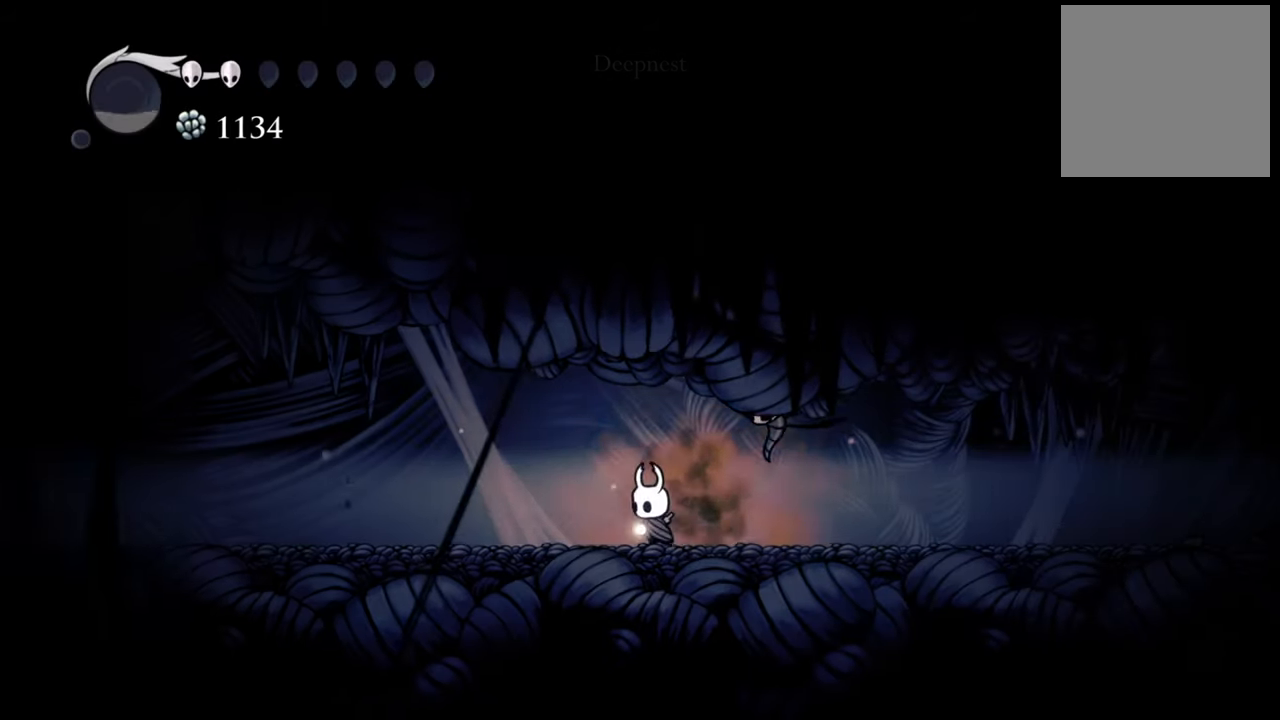
{"buttons": ["DPAD_LEFT"], "events": [[80, "R2", "down"], [360, "R2", "up"]]}
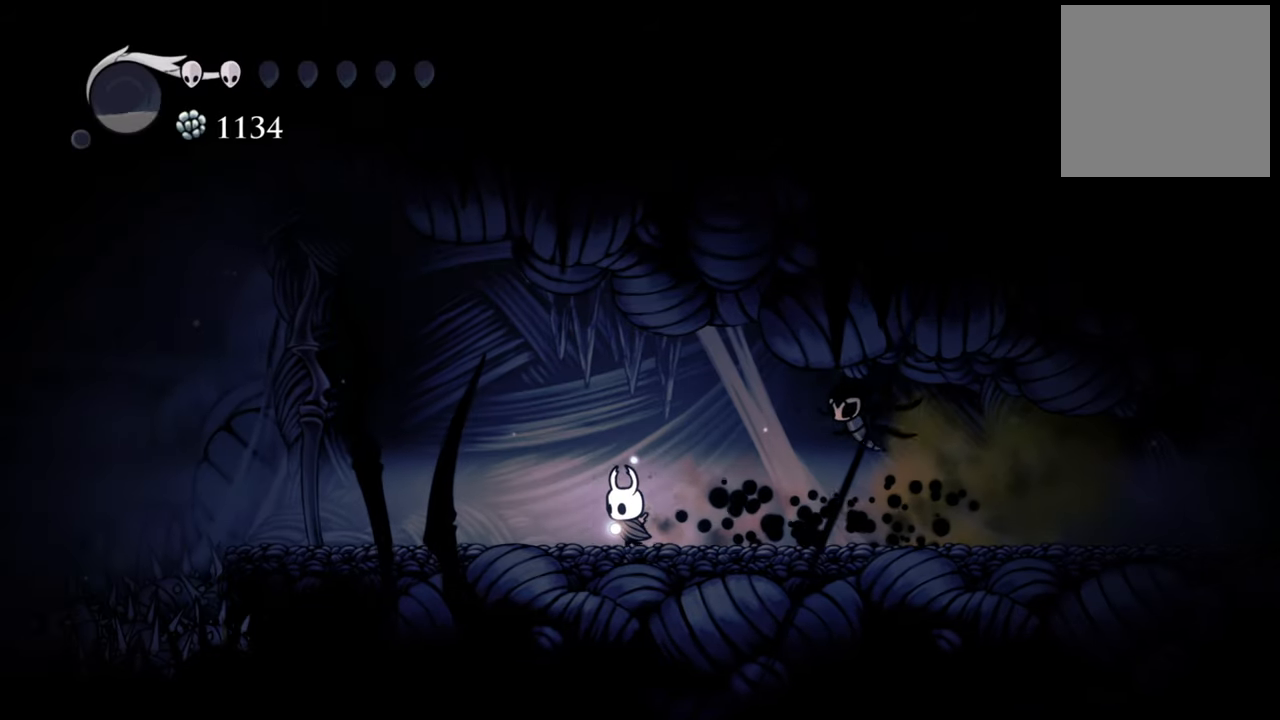
{"buttons": ["DPAD_LEFT"], "events": []}
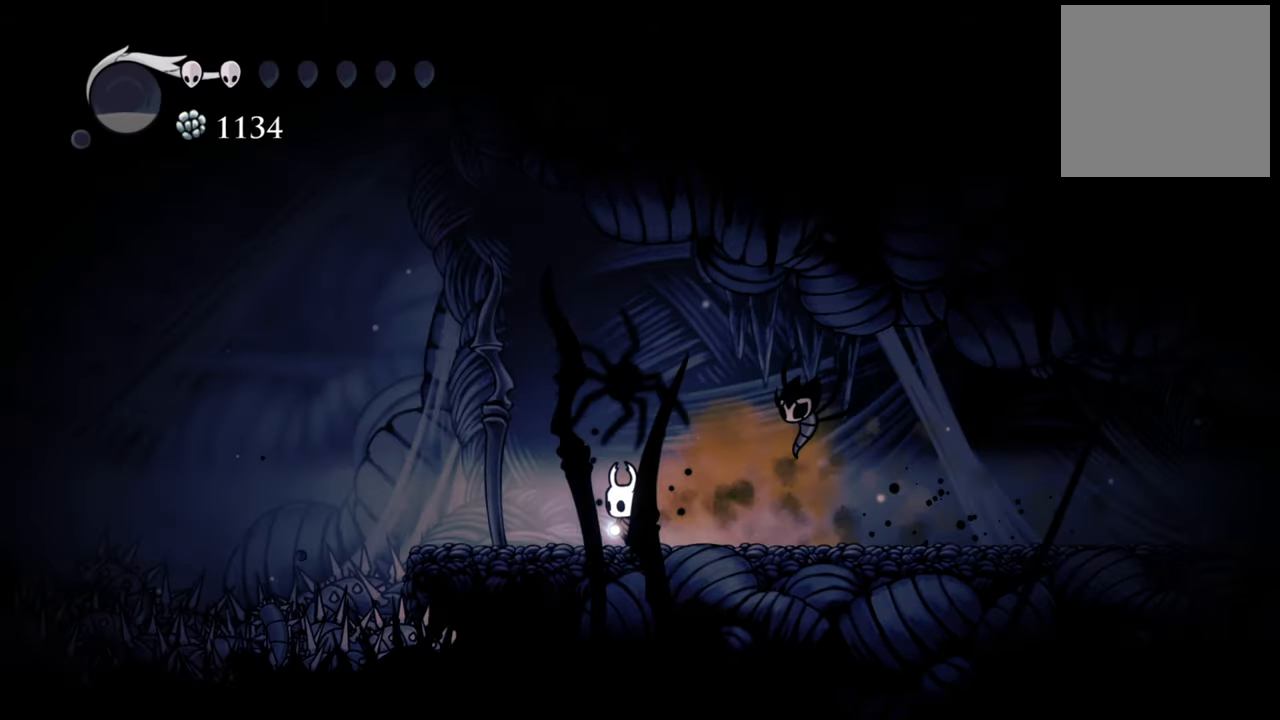
{"buttons": [], "events": [[280, "DPAD_LEFT", "up"]]}
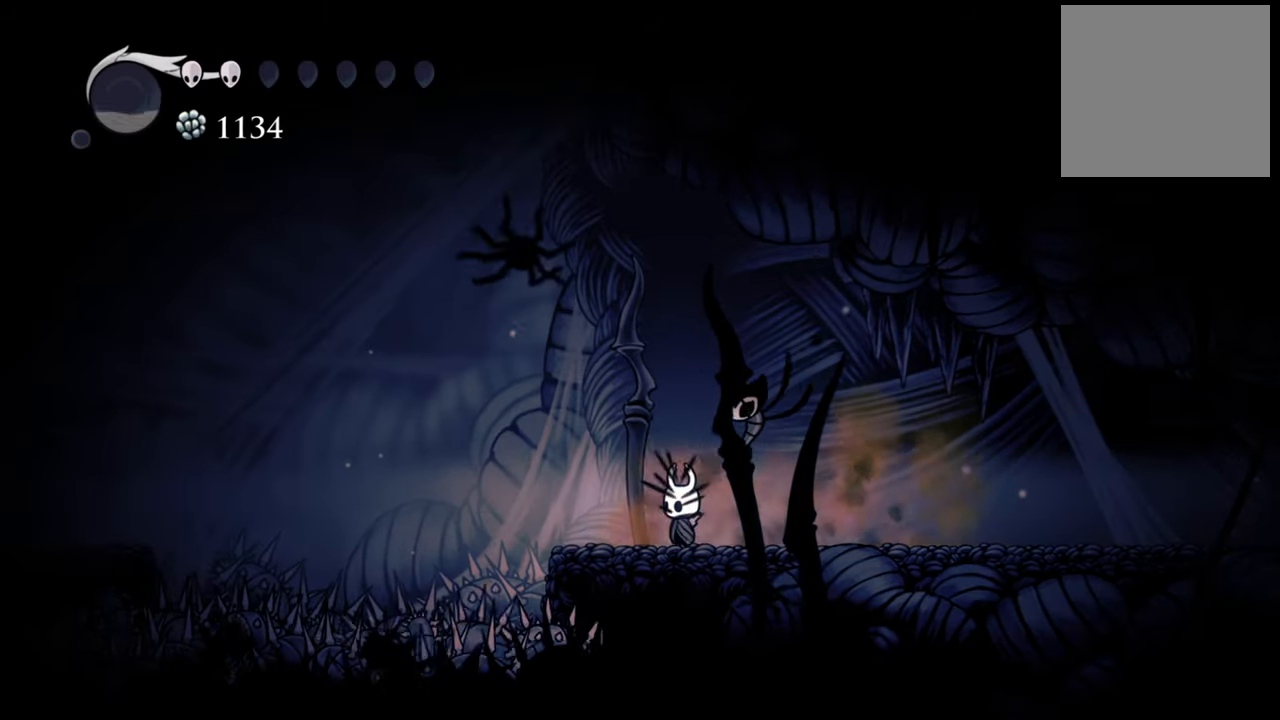
{"buttons": [], "events": [[220, "DPAD_LEFT", "down"], [320, "DPAD_LEFT", "up"]]}
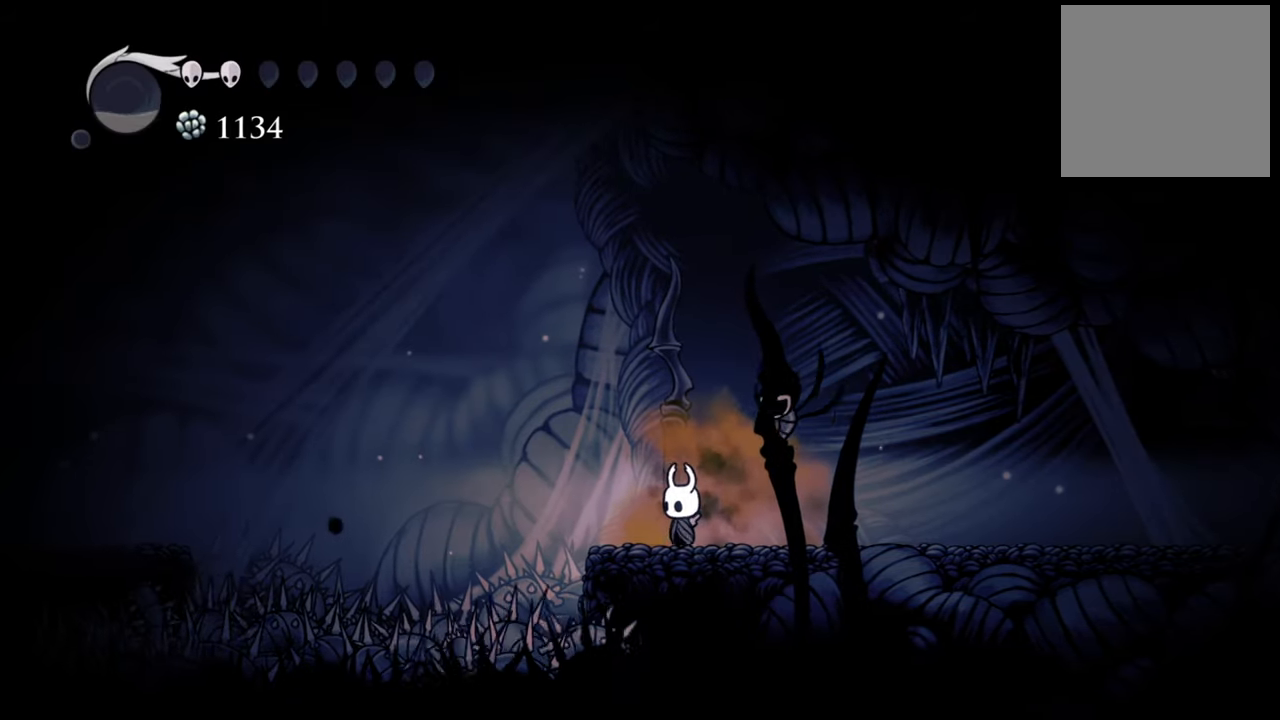
{"buttons": ["A", "DPAD_LEFT"], "events": [[180, "DPAD_LEFT", "down"], [300, "A", "down"]]}